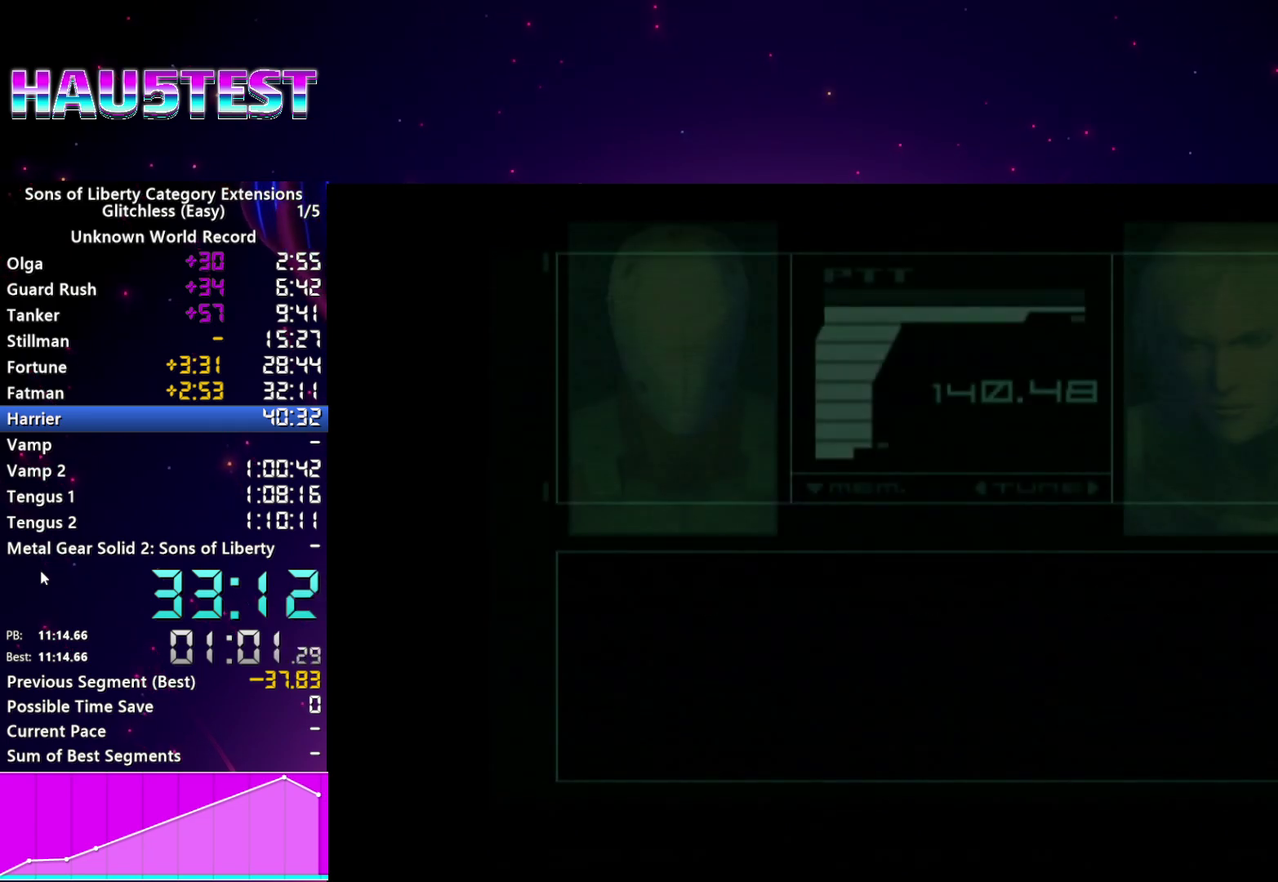
Gameplay with a controller (PlayStation layout); each line is a JSON object with the inputs held at the frame after it. "events" lists button and stick changes between this image and that frame as [ms after this image, input, new state], when the widget could be followed in between. This overlay highlights the sticks when they move; stick clicks (L3 R3) are not distinguishable. Not read: L3 R3 START.
{"buttons": [], "left_stick": "center", "right_stick": "center", "events": [[280, "TRIANGLE", "down"], [360, "TRIANGLE", "up"]]}
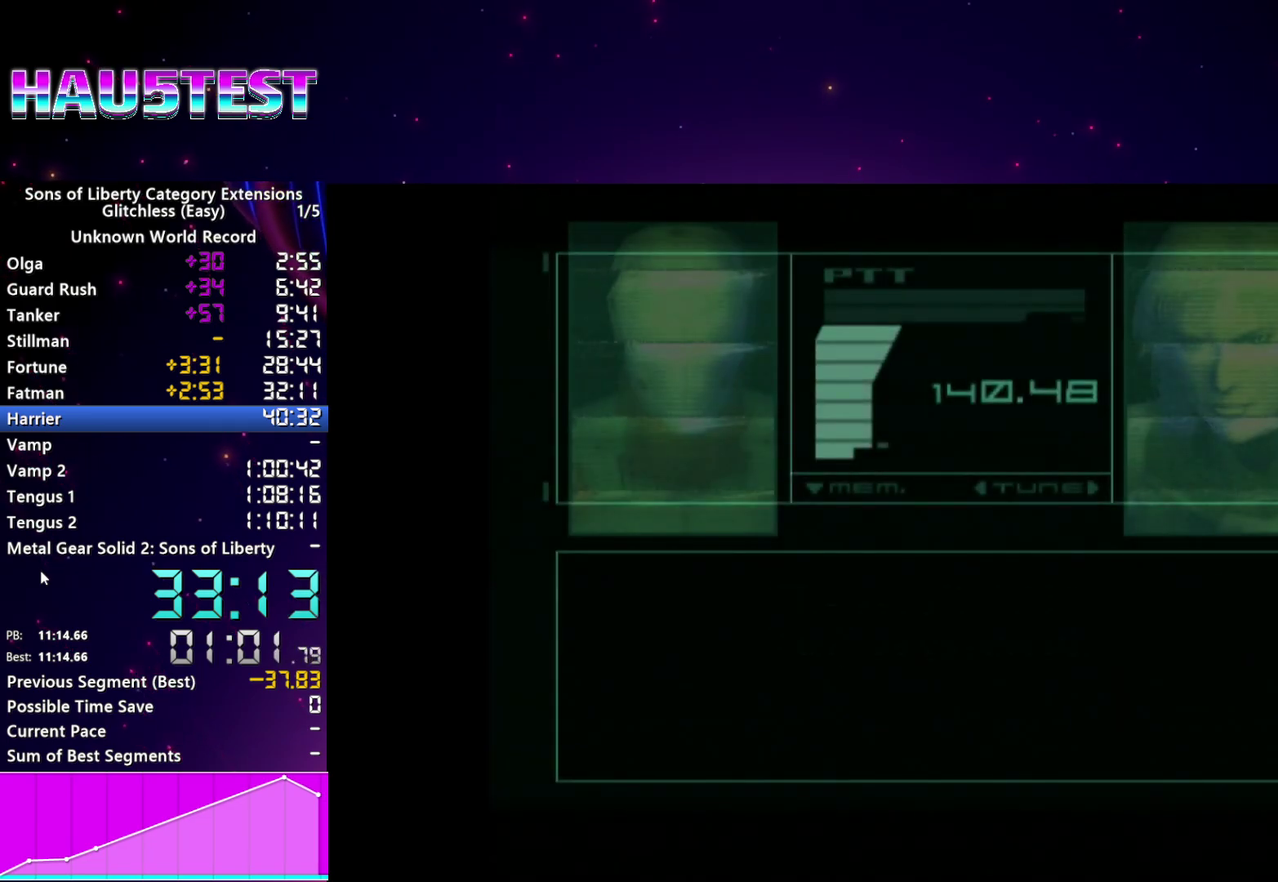
{"buttons": ["CROSS"], "left_stick": "center", "right_stick": "center", "events": [[440, "CROSS", "down"]]}
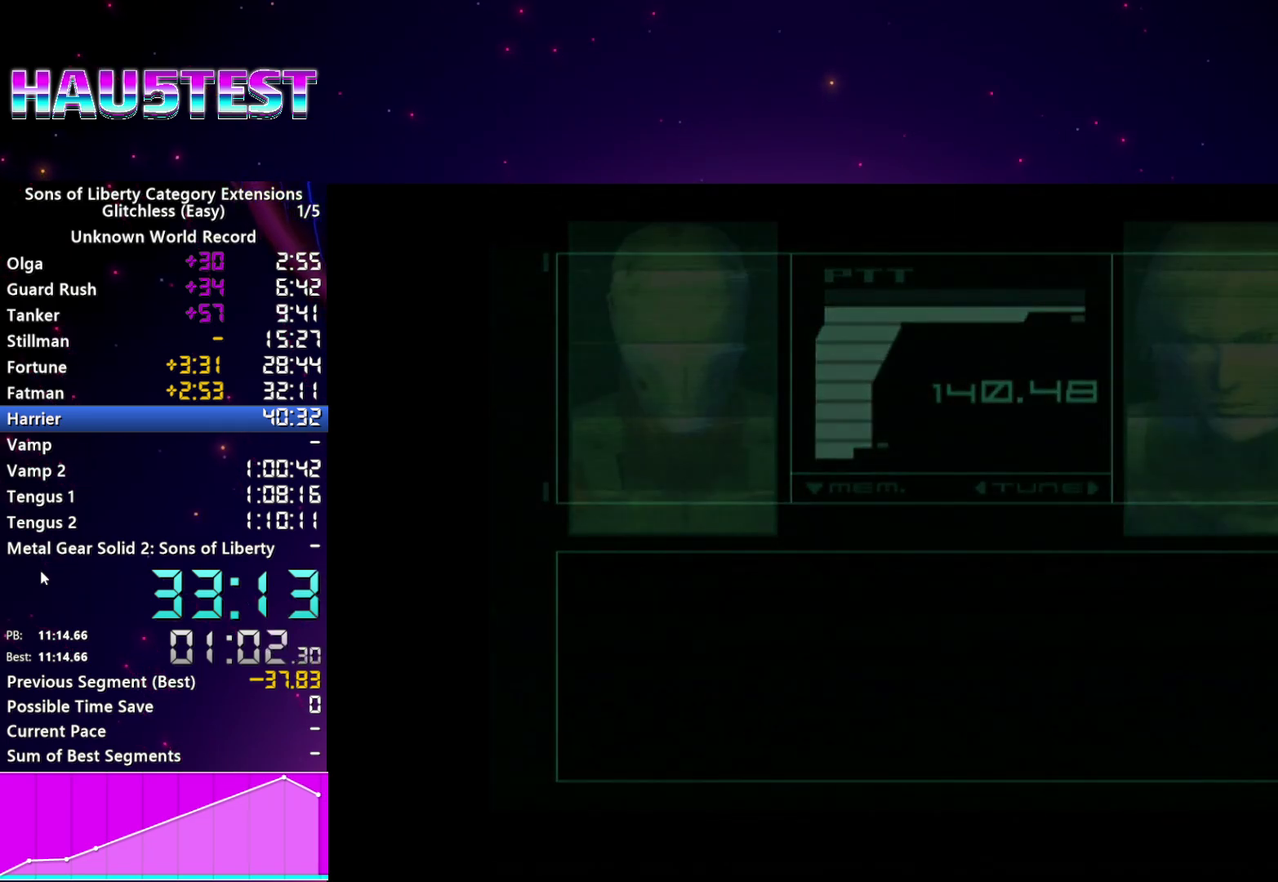
{"buttons": ["CROSS"], "left_stick": "center", "right_stick": "center", "events": [[20, "CROSS", "up"], [100, "CROSS", "down"], [180, "CROSS", "up"], [300, "CROSS", "down"], [360, "CROSS", "up"], [480, "CROSS", "down"]]}
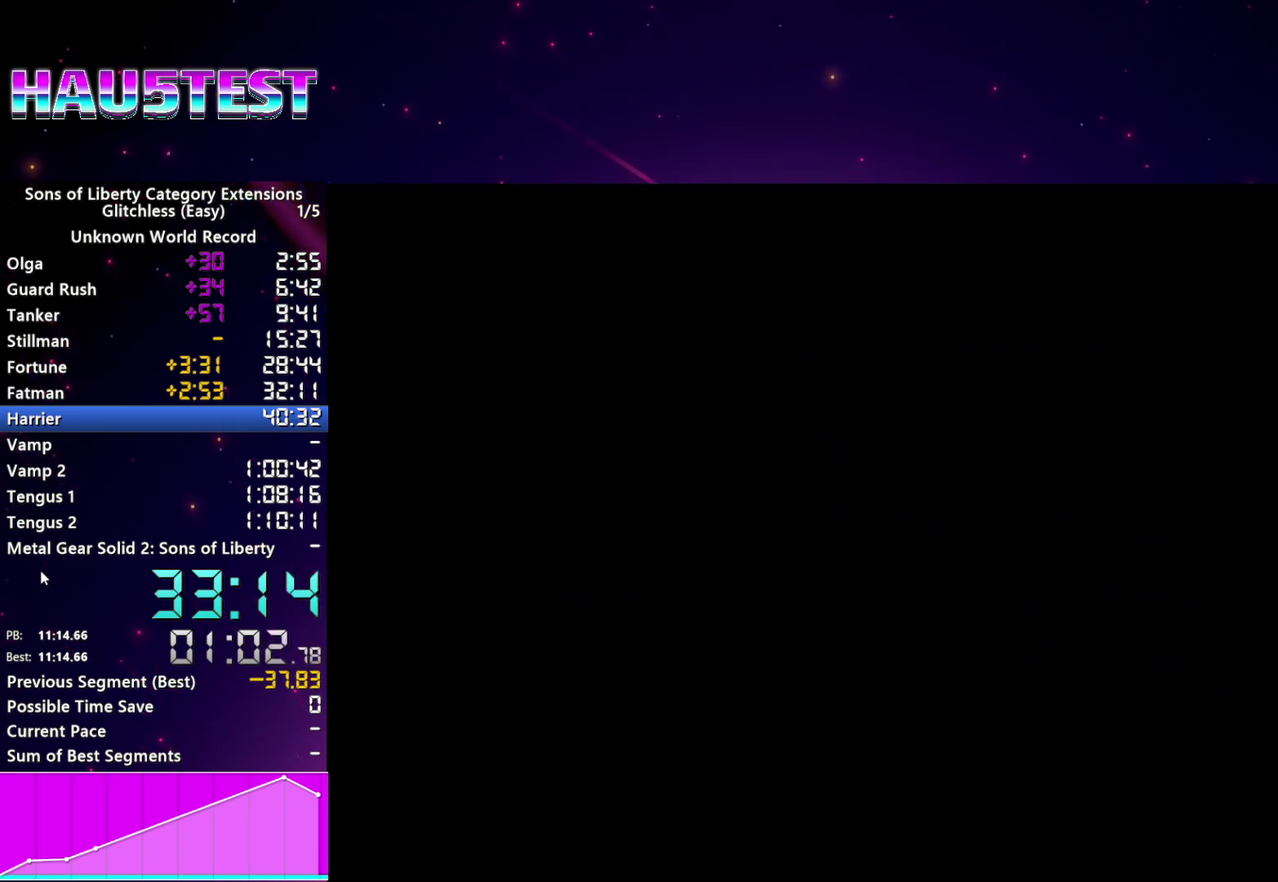
{"buttons": [], "left_stick": "center", "right_stick": "center", "events": [[40, "CROSS", "up"], [160, "CROSS", "down"], [220, "CROSS", "up"], [320, "CROSS", "down"], [420, "CROSS", "up"]]}
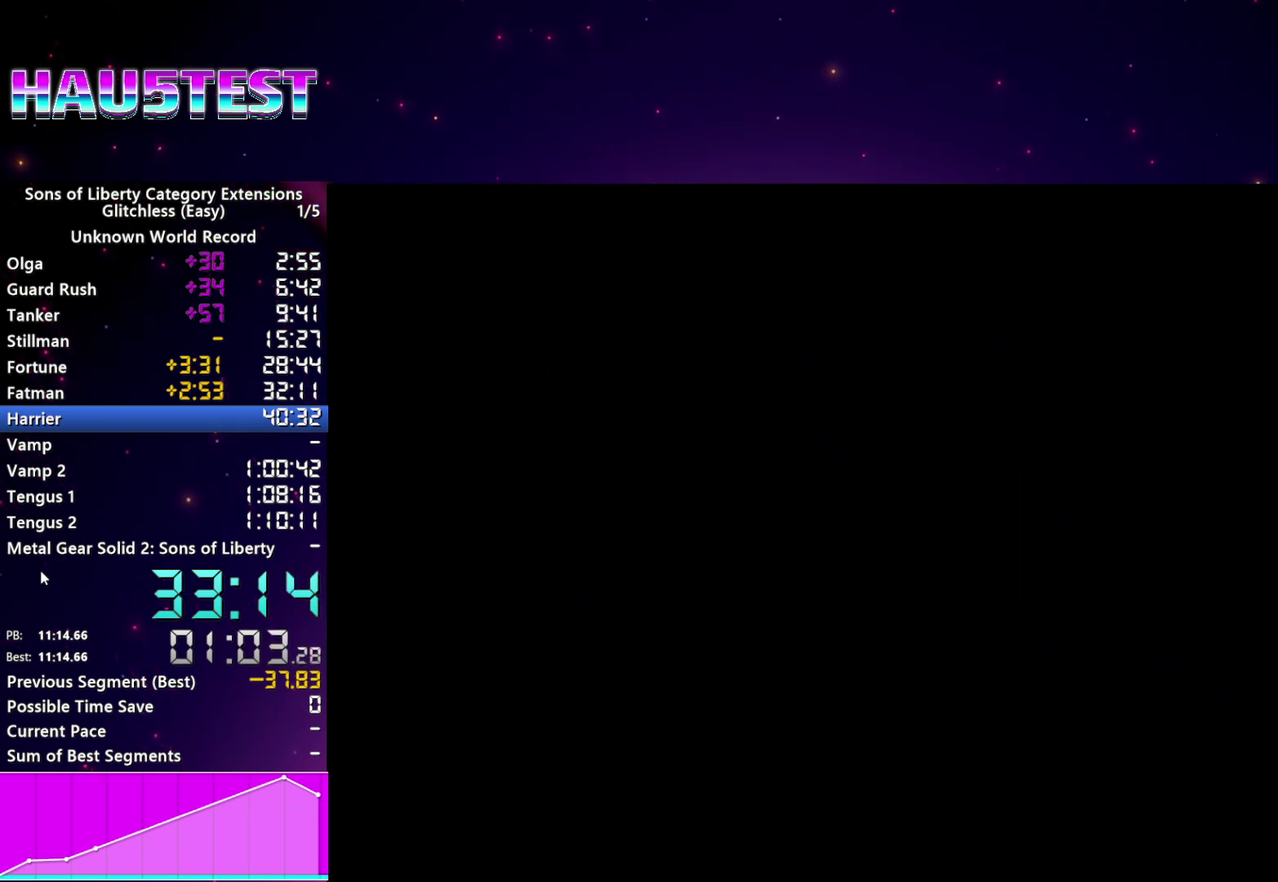
{"buttons": [], "left_stick": "center", "right_stick": "center", "events": [[20, "CROSS", "down"], [100, "CROSS", "up"], [200, "CROSS", "down"], [280, "CROSS", "up"], [380, "CROSS", "down"], [440, "CROSS", "up"]]}
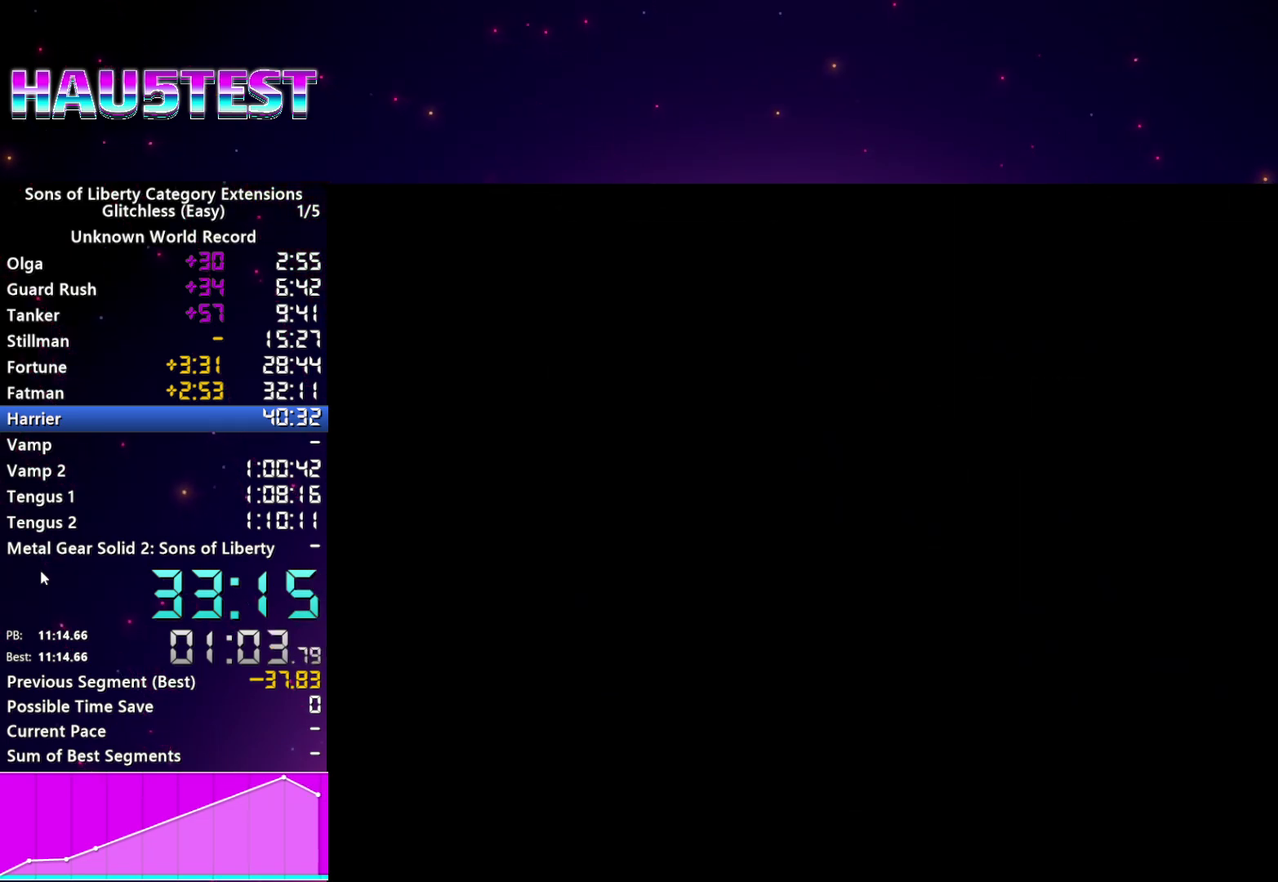
{"buttons": [], "left_stick": "center", "right_stick": "center", "events": [[60, "CROSS", "down"], [140, "CROSS", "up"], [240, "CROSS", "down"], [320, "CROSS", "up"], [440, "CROSS", "down"], [500, "CROSS", "up"]]}
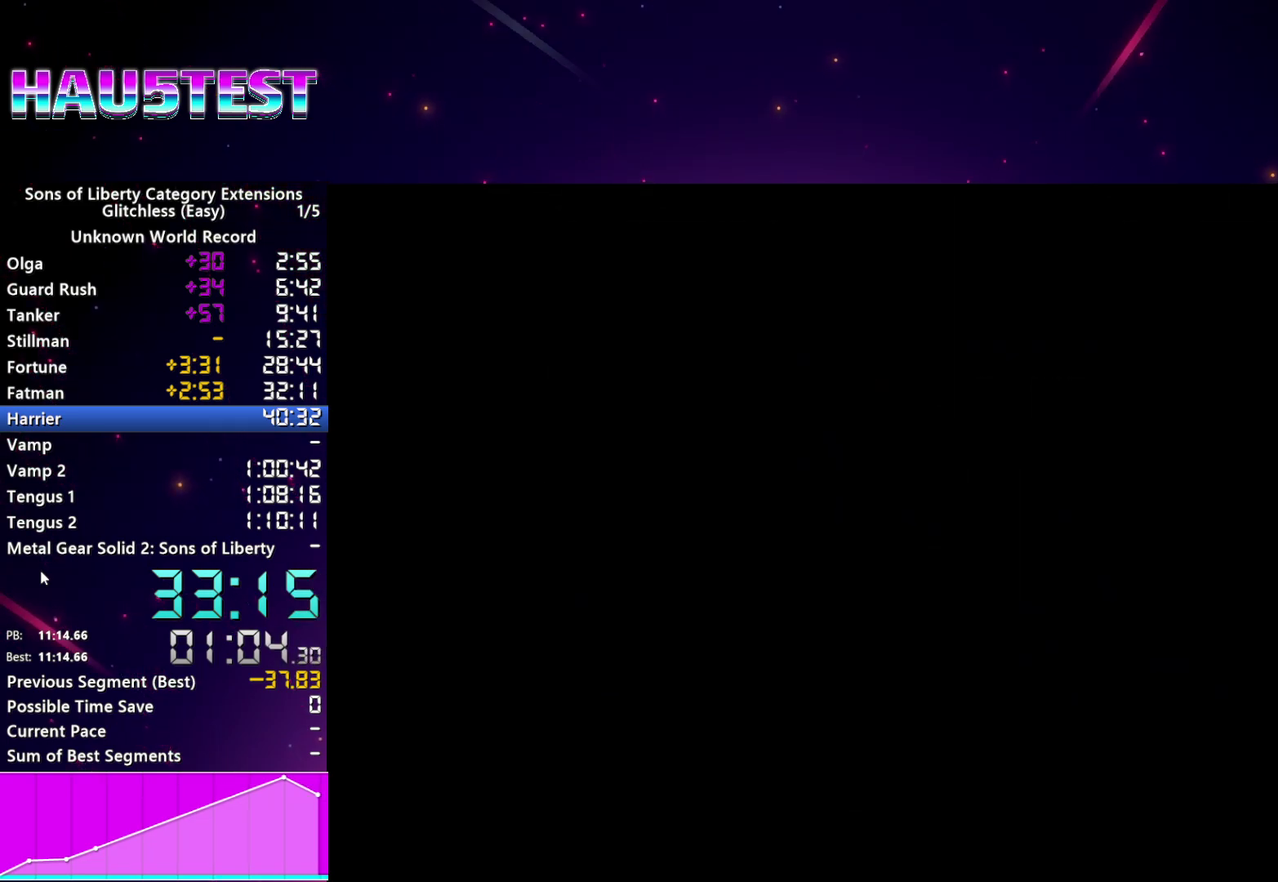
{"buttons": ["CROSS"], "left_stick": "center", "right_stick": "center", "events": [[120, "CROSS", "down"], [200, "CROSS", "up"], [300, "CROSS", "down"], [380, "CROSS", "up"], [500, "CROSS", "down"]]}
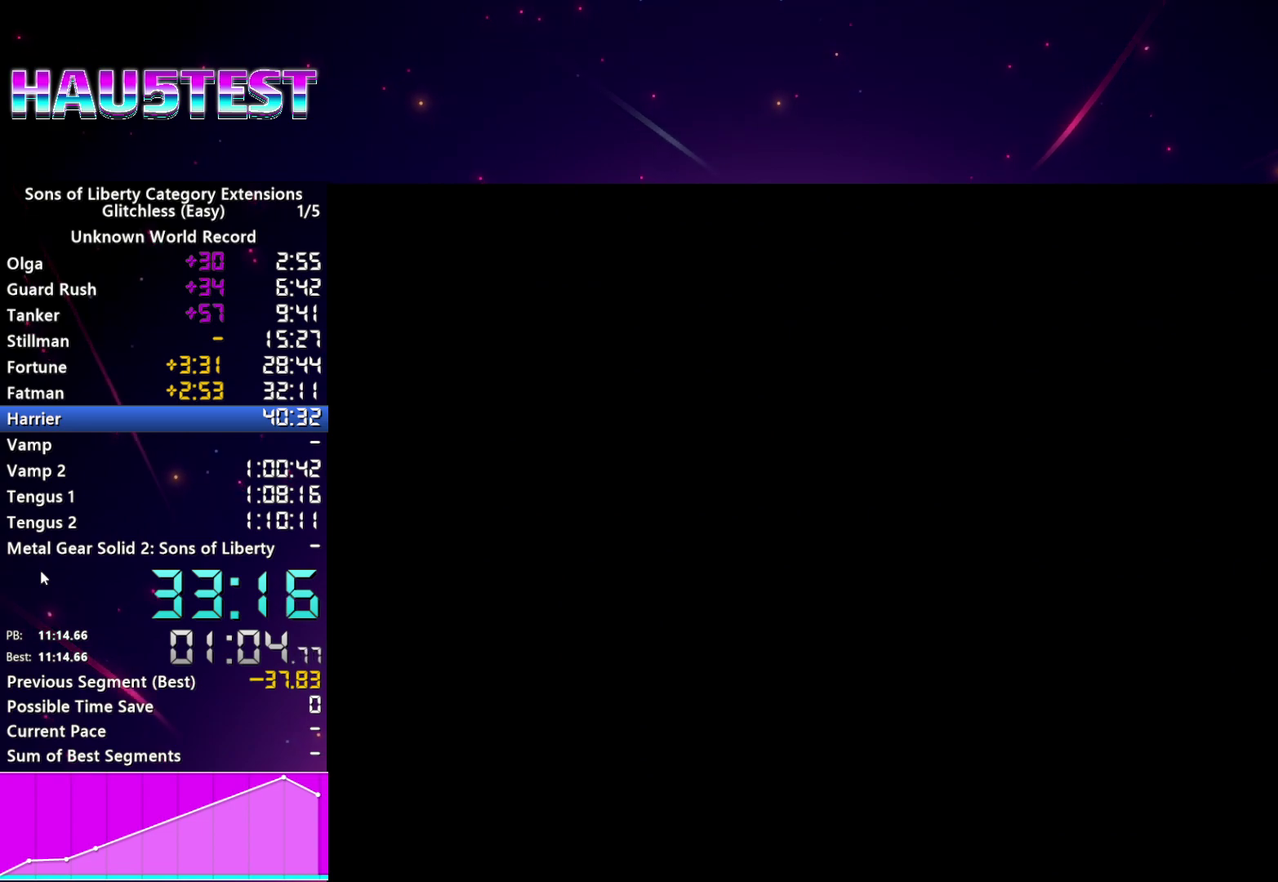
{"buttons": [], "left_stick": "center", "right_stick": "center", "events": [[80, "CROSS", "up"], [180, "CROSS", "down"], [260, "CROSS", "up"], [360, "CROSS", "down"], [440, "CROSS", "up"]]}
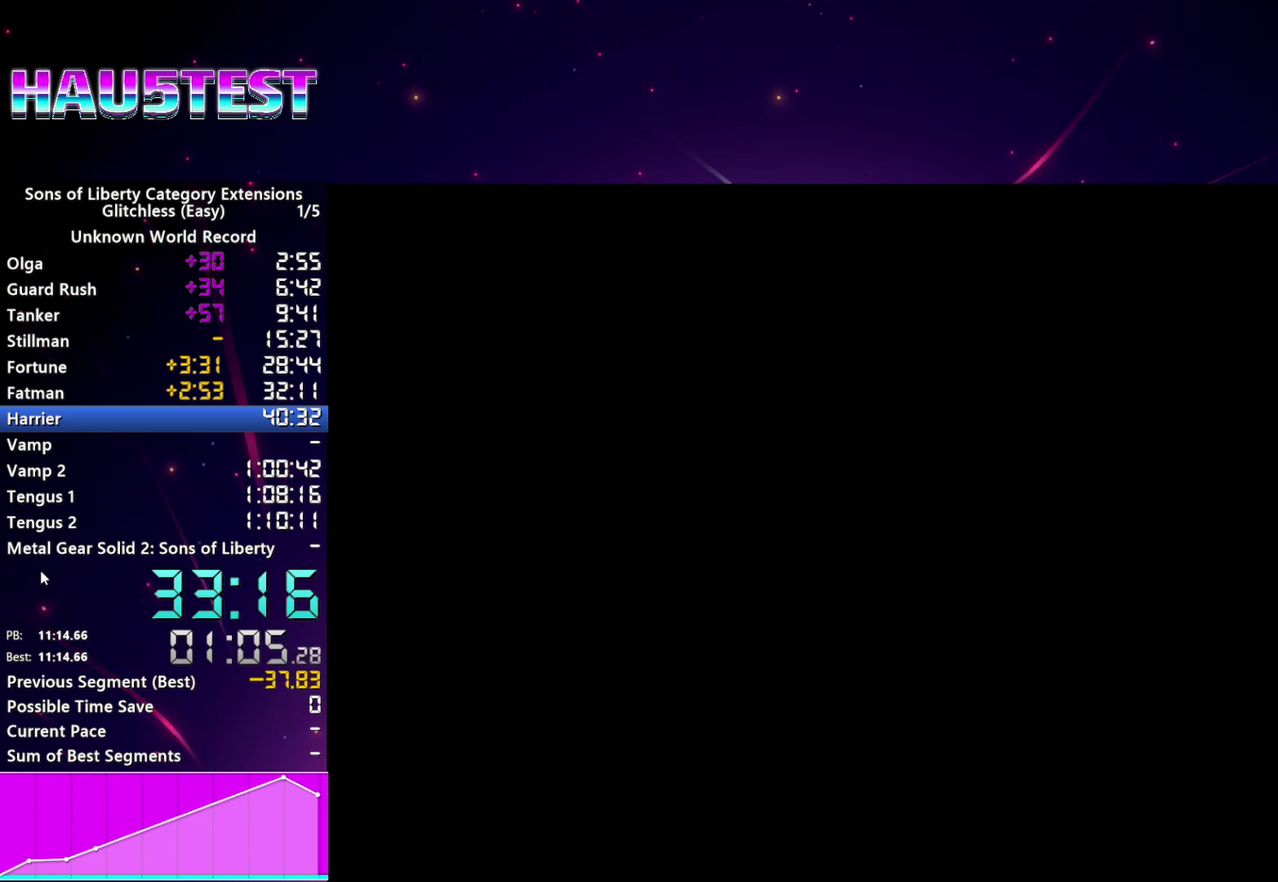
{"buttons": [], "left_stick": "center", "right_stick": "center", "events": [[60, "CROSS", "down"], [140, "CROSS", "up"], [240, "CROSS", "down"], [320, "CROSS", "up"], [420, "CROSS", "down"], [500, "CROSS", "up"]]}
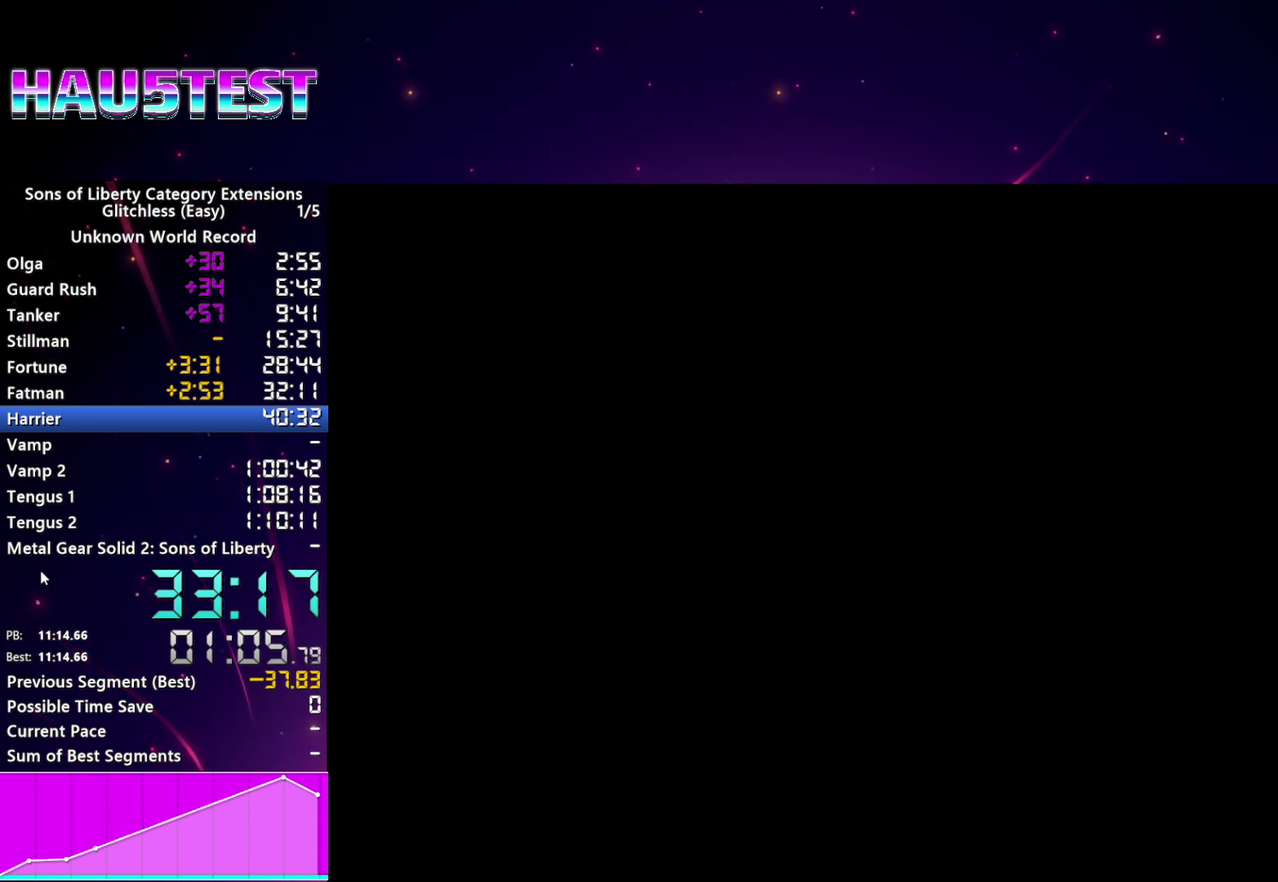
{"buttons": ["CROSS"], "left_stick": "center", "right_stick": "center", "events": [[100, "CROSS", "down"], [200, "CROSS", "up"], [300, "CROSS", "down"], [380, "CROSS", "up"], [460, "CROSS", "down"]]}
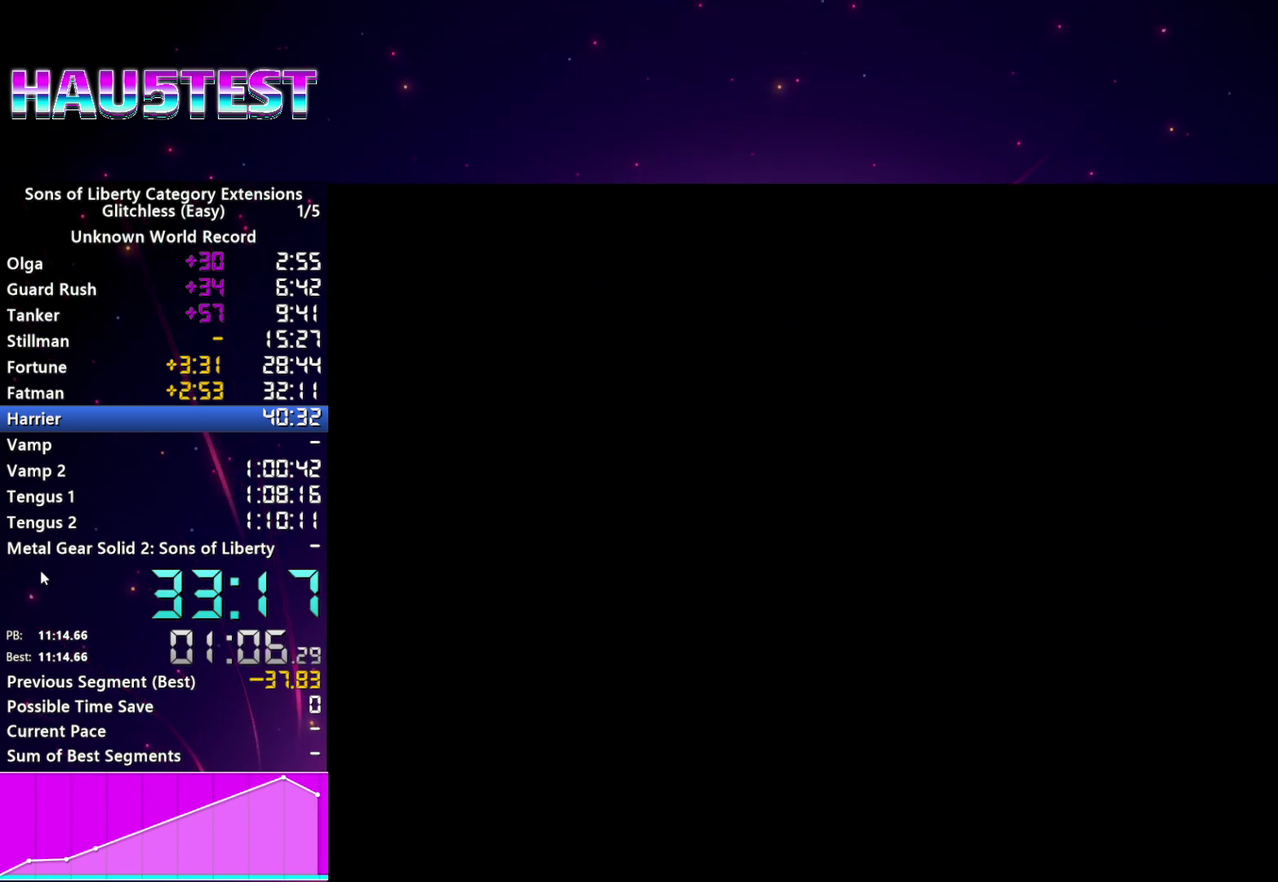
{"buttons": [], "left_stick": "center", "right_stick": "center", "events": [[60, "CROSS", "up"], [160, "CROSS", "down"], [240, "CROSS", "up"], [340, "CROSS", "down"], [420, "CROSS", "up"]]}
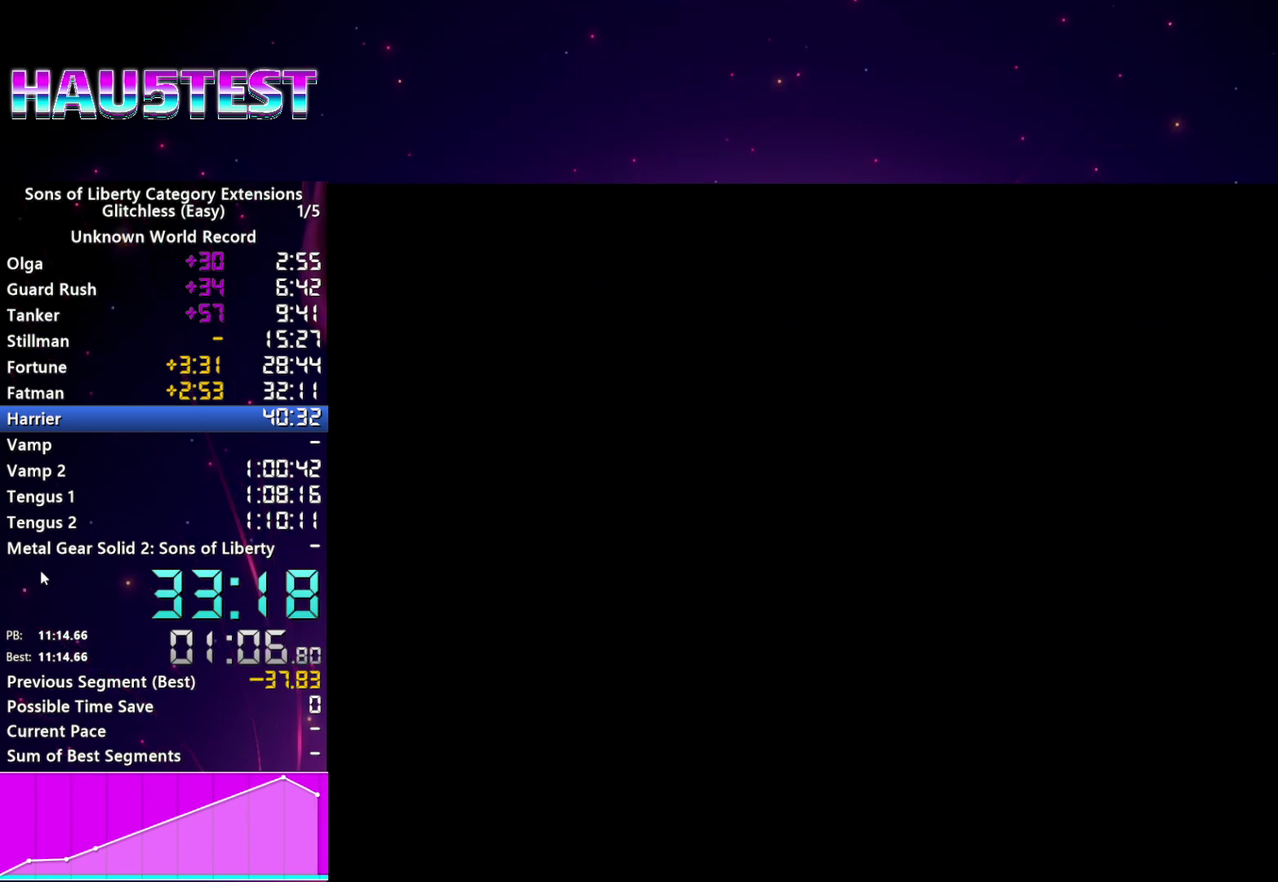
{"buttons": [], "left_stick": "center", "right_stick": "center", "events": [[20, "CROSS", "down"], [100, "CROSS", "up"], [200, "CROSS", "down"], [260, "CROSS", "up"], [360, "CROSS", "down"], [440, "CROSS", "up"]]}
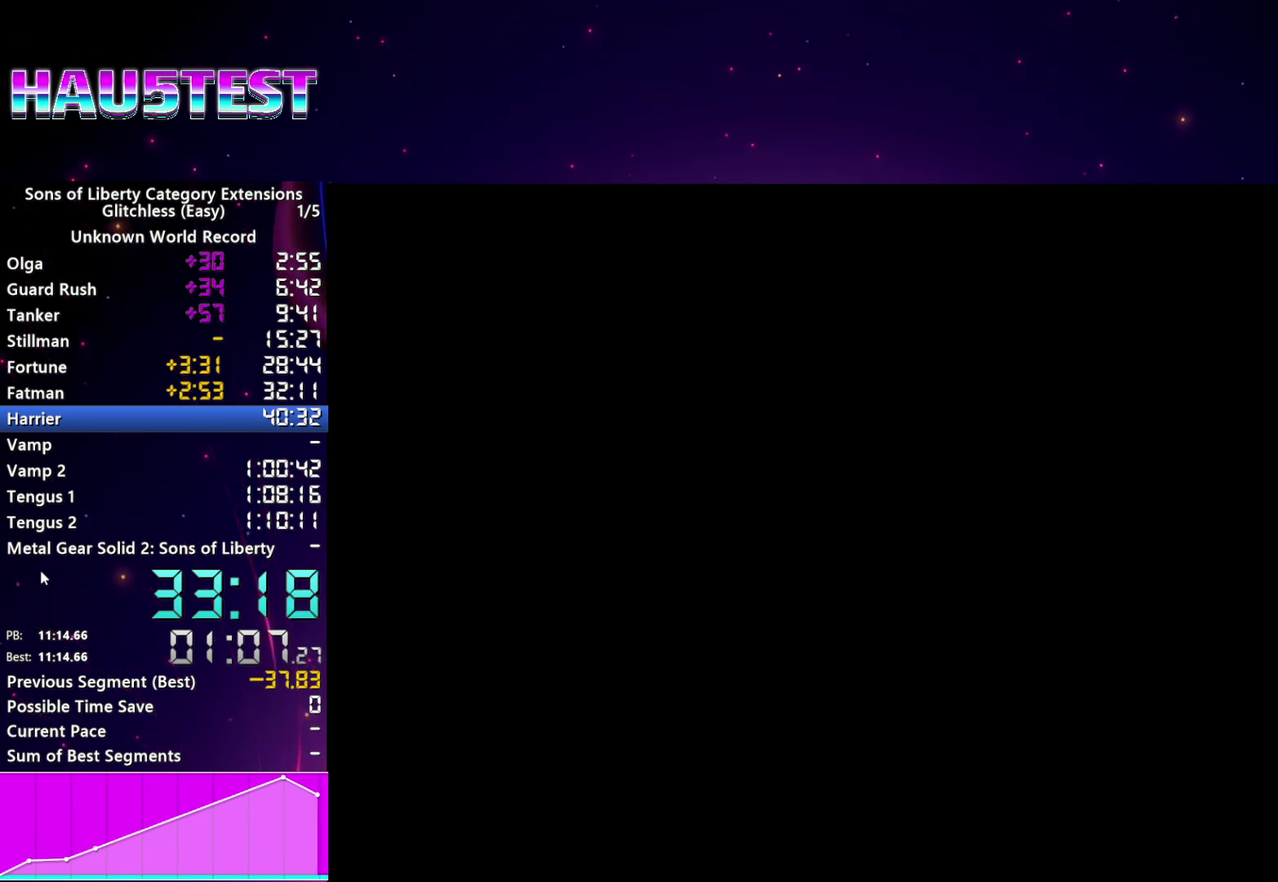
{"buttons": [], "left_stick": "center", "right_stick": "center", "events": [[40, "CROSS", "down"], [120, "CROSS", "up"], [200, "CROSS", "down"], [300, "CROSS", "up"], [380, "CROSS", "down"], [460, "CROSS", "up"]]}
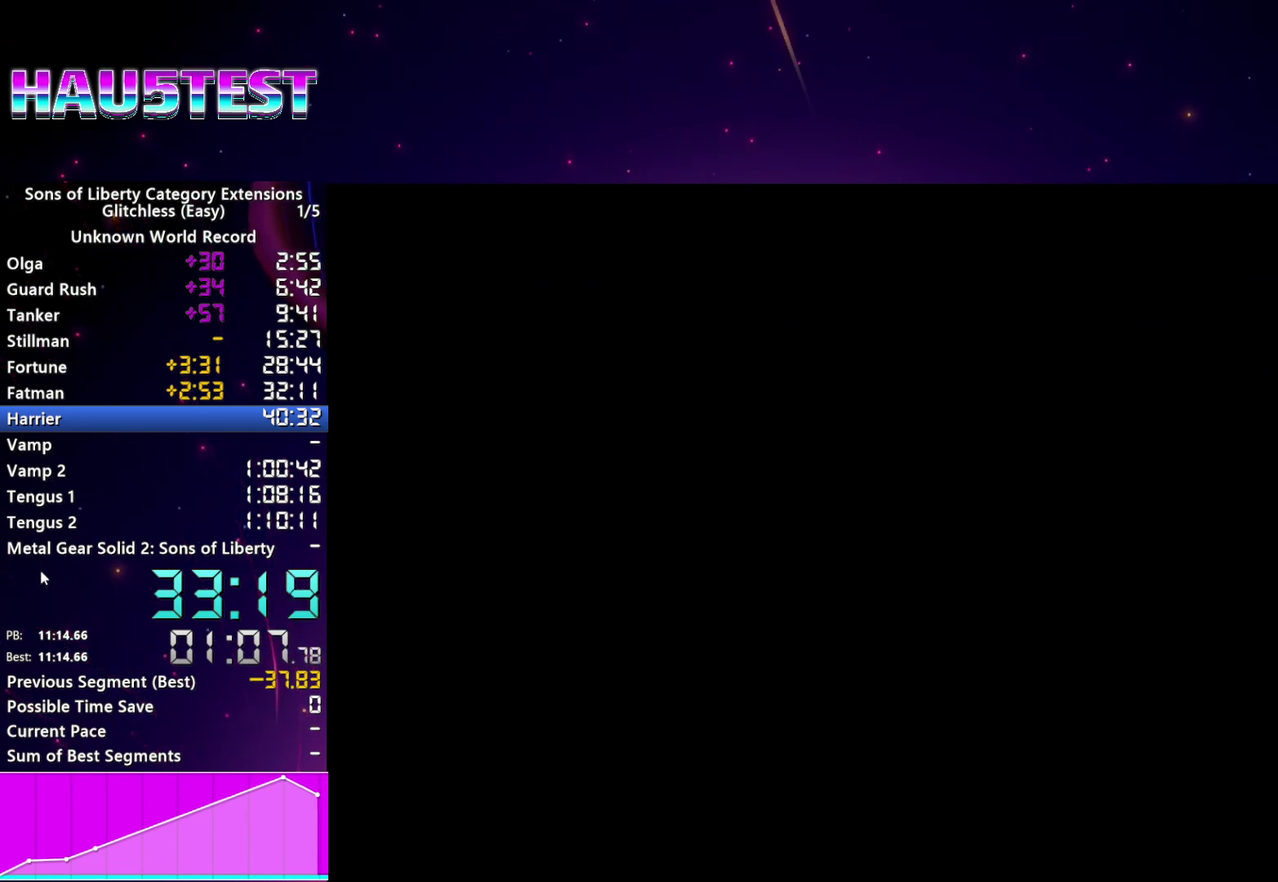
{"buttons": ["CROSS"], "left_stick": "center", "right_stick": "center", "events": [[60, "CROSS", "down"], [140, "CROSS", "up"], [240, "CROSS", "down"], [320, "CROSS", "up"], [420, "CROSS", "down"]]}
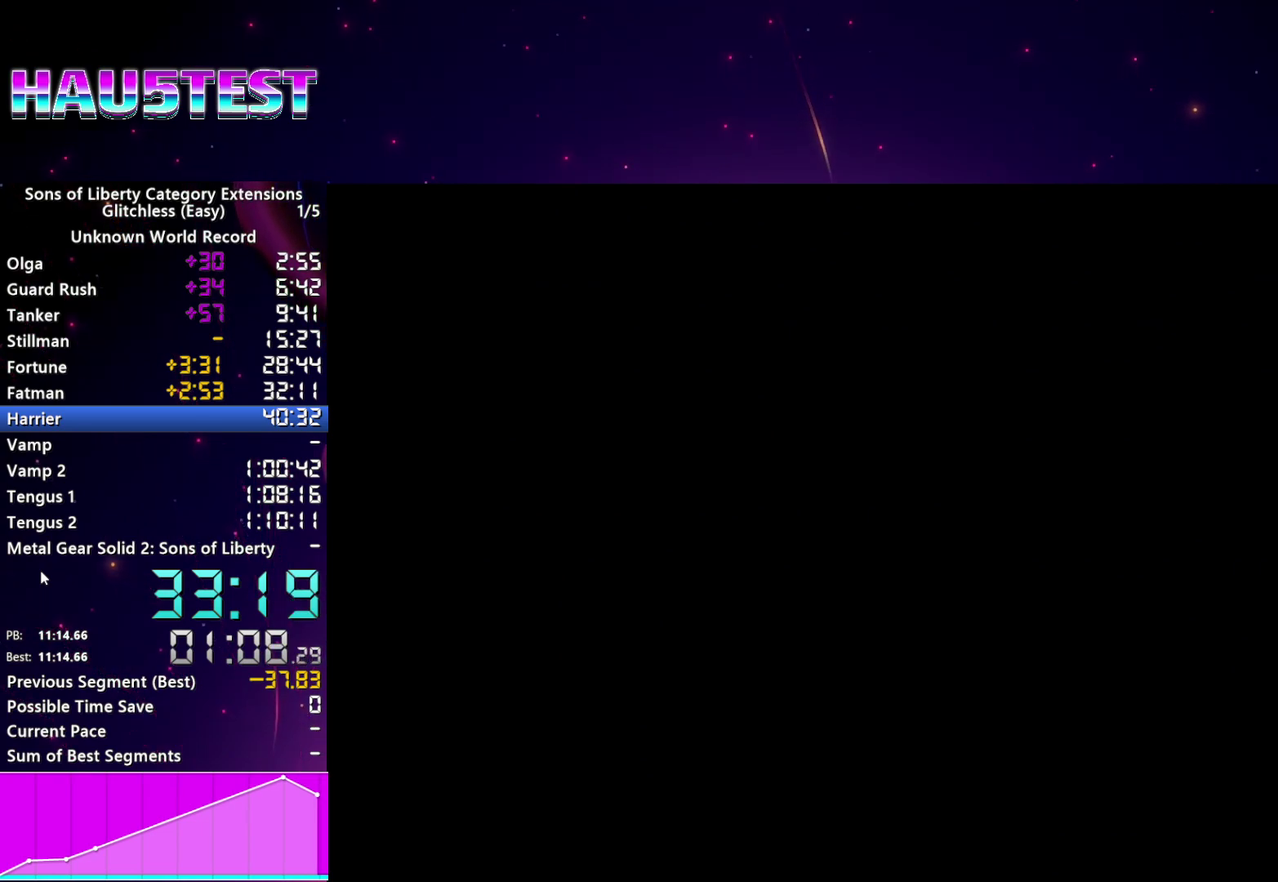
{"buttons": ["CROSS"], "left_stick": "center", "right_stick": "center", "events": [[20, "CROSS", "up"], [120, "CROSS", "down"], [200, "CROSS", "up"], [300, "CROSS", "down"], [400, "CROSS", "up"], [480, "CROSS", "down"]]}
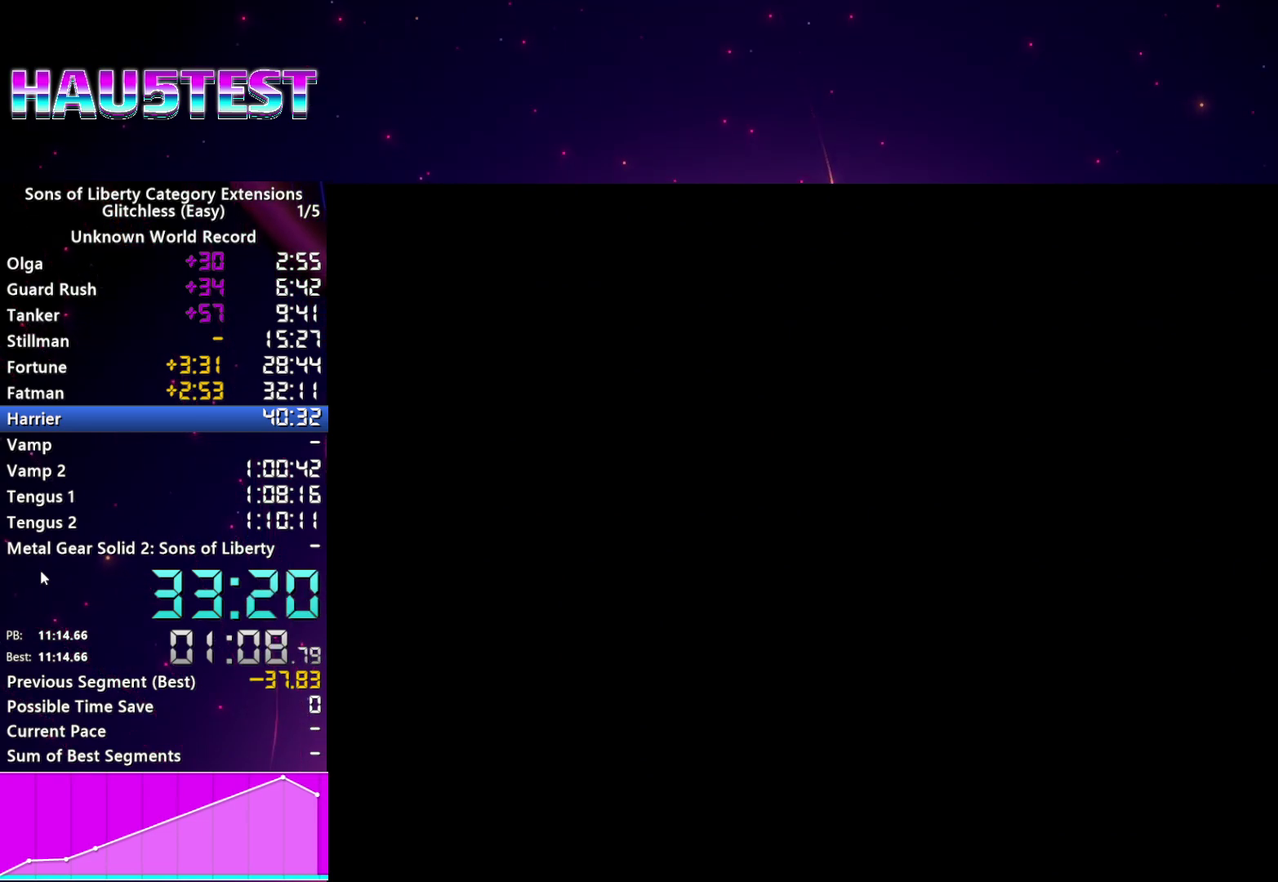
{"buttons": [], "left_stick": "center", "right_stick": "center", "events": [[80, "CROSS", "up"], [180, "CROSS", "down"], [280, "CROSS", "up"], [360, "CROSS", "down"], [440, "CROSS", "up"]]}
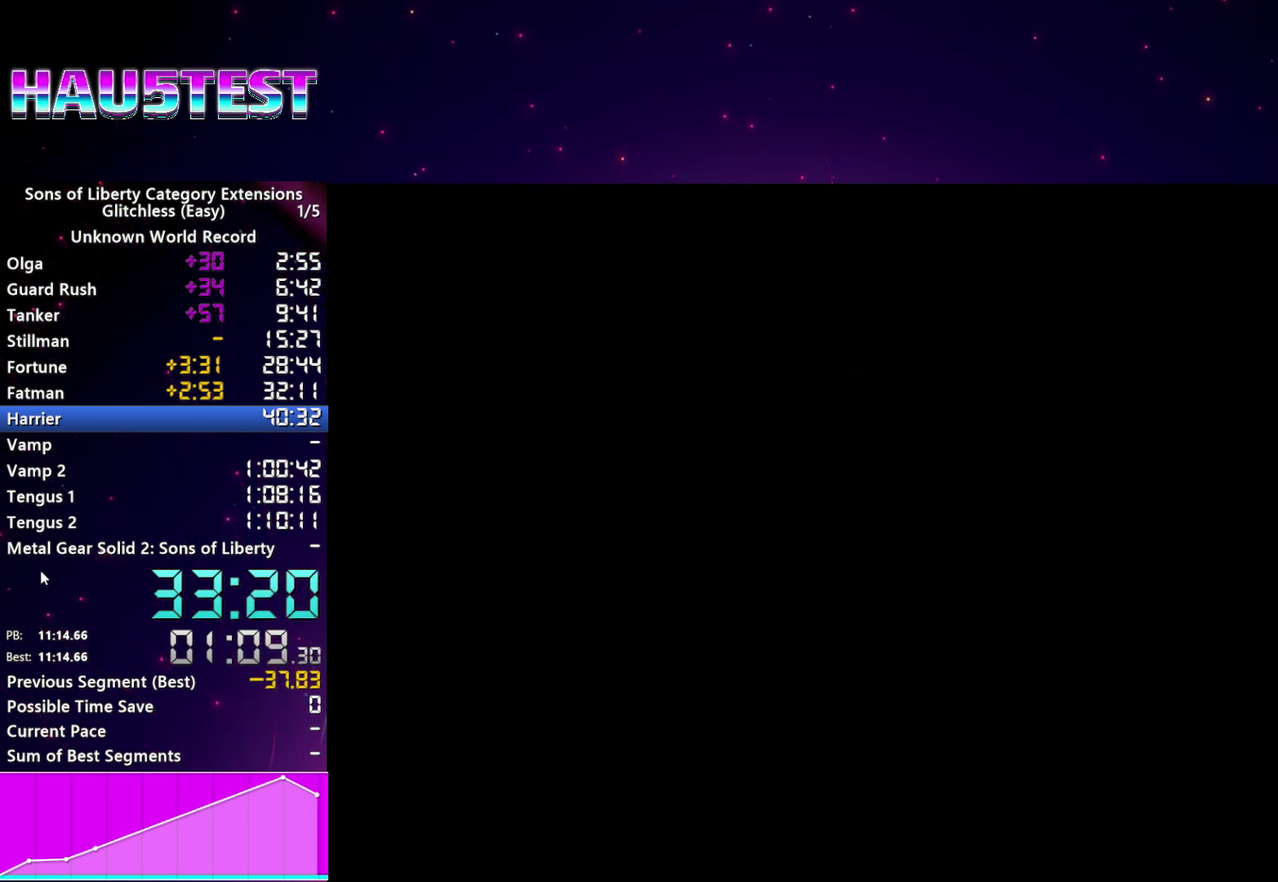
{"buttons": [], "left_stick": "center", "right_stick": "center", "events": [[40, "CROSS", "down"], [120, "CROSS", "up"], [240, "CROSS", "down"], [320, "CROSS", "up"]]}
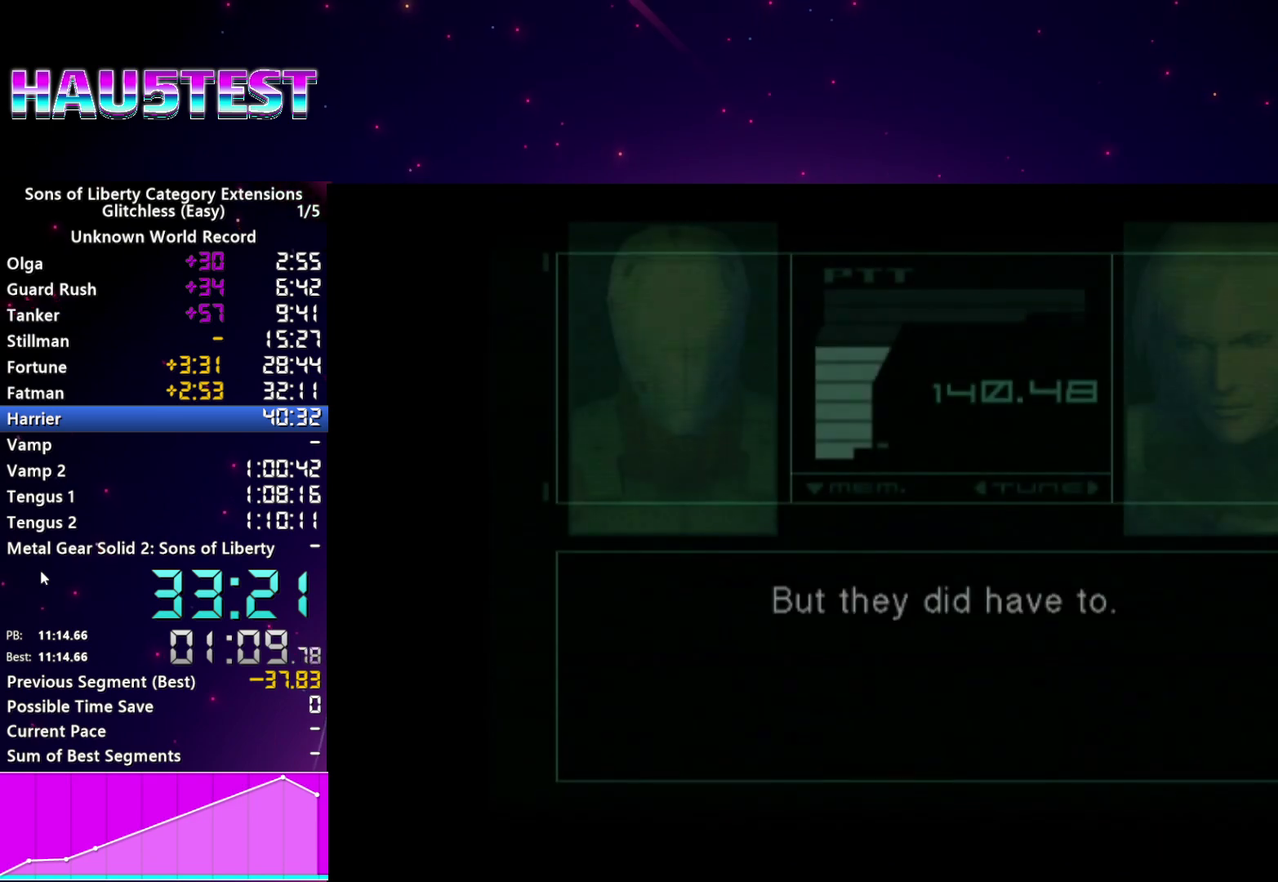
{"buttons": [], "left_stick": "center", "right_stick": "center", "events": [[40, "TRIANGLE", "down"], [120, "TRIANGLE", "up"]]}
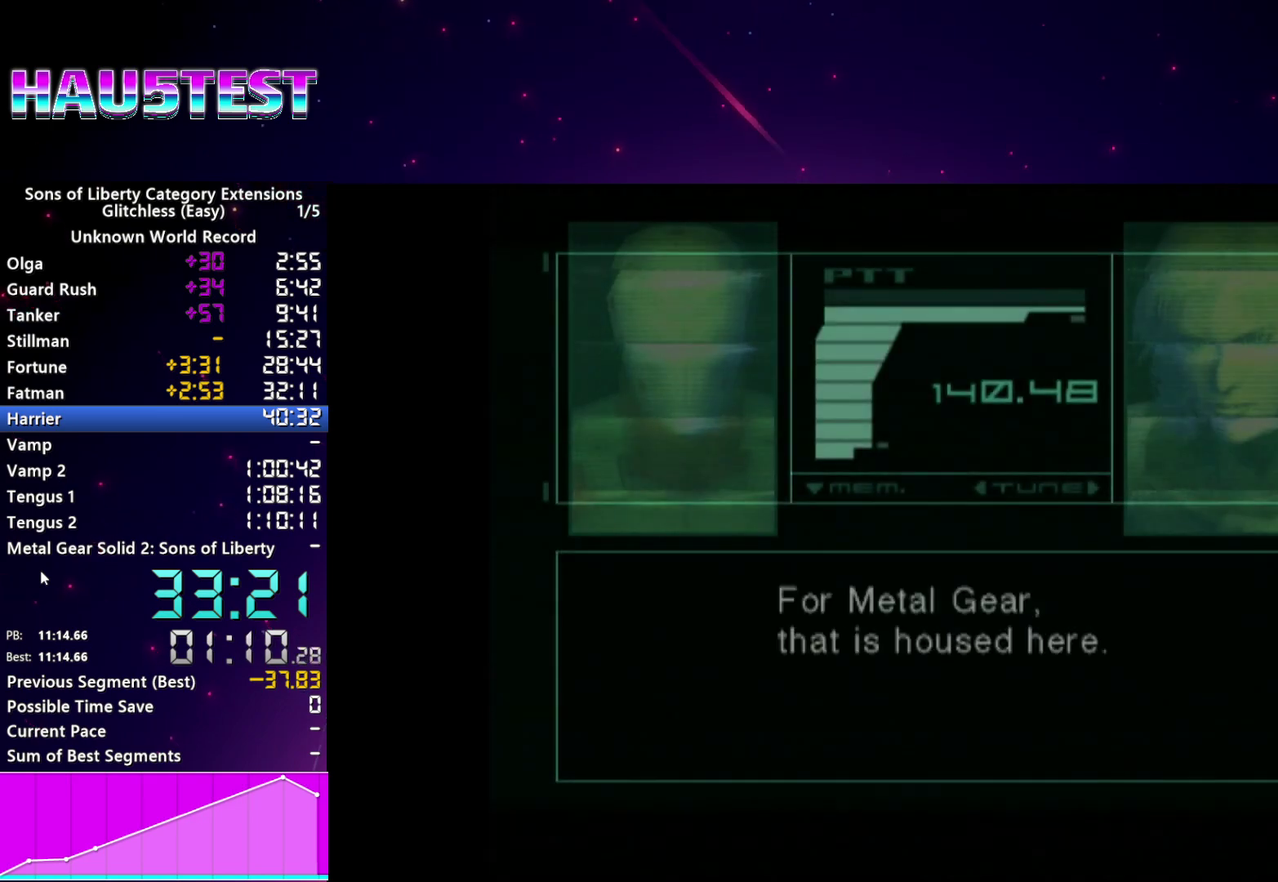
{"buttons": [], "left_stick": "center", "right_stick": "center", "events": [[80, "CROSS", "down"], [140, "CROSS", "up"], [220, "CROSS", "down"], [300, "CROSS", "up"], [400, "CROSS", "down"], [480, "CROSS", "up"]]}
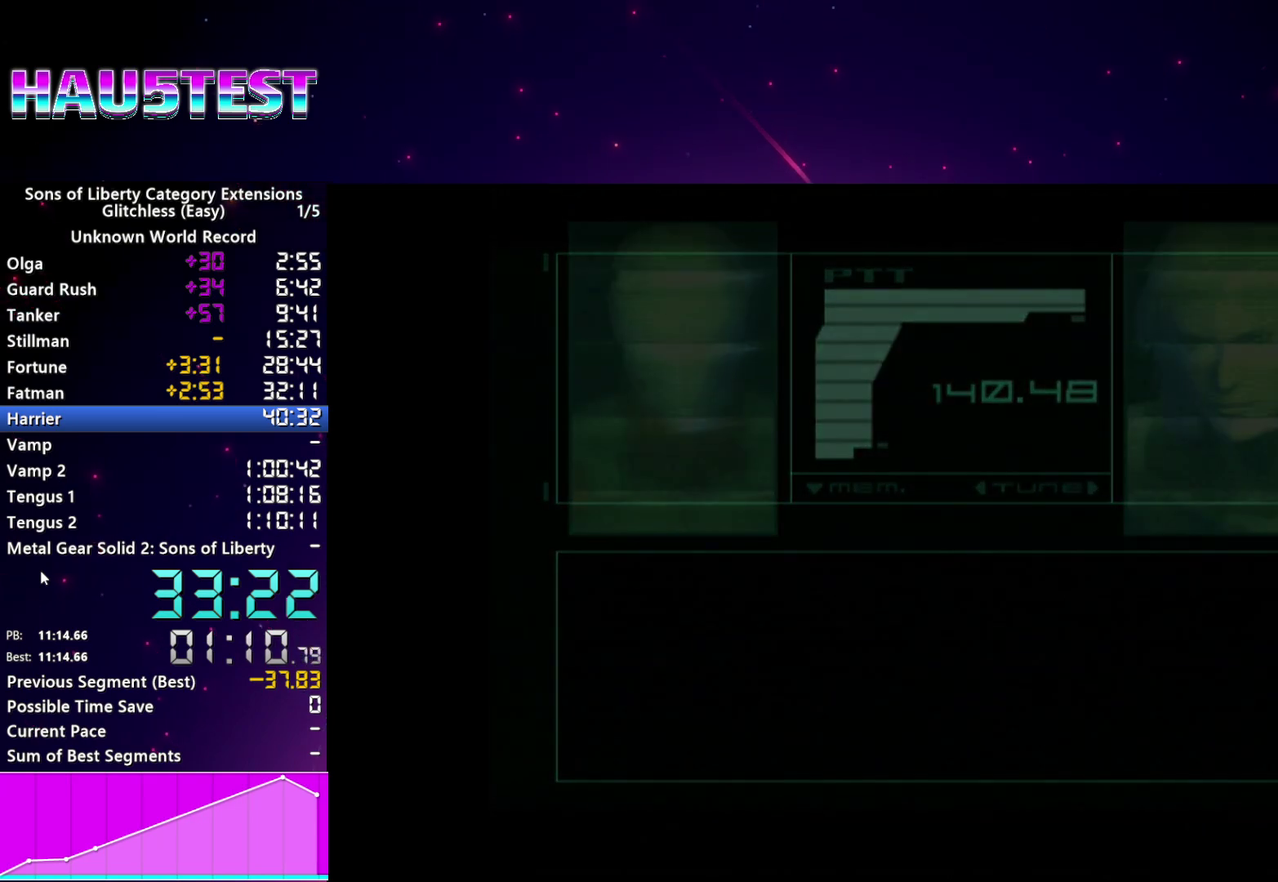
{"buttons": ["CROSS"], "left_stick": "center", "right_stick": "center", "events": [[80, "CROSS", "down"], [160, "CROSS", "up"], [260, "CROSS", "down"], [340, "CROSS", "up"], [440, "CROSS", "down"]]}
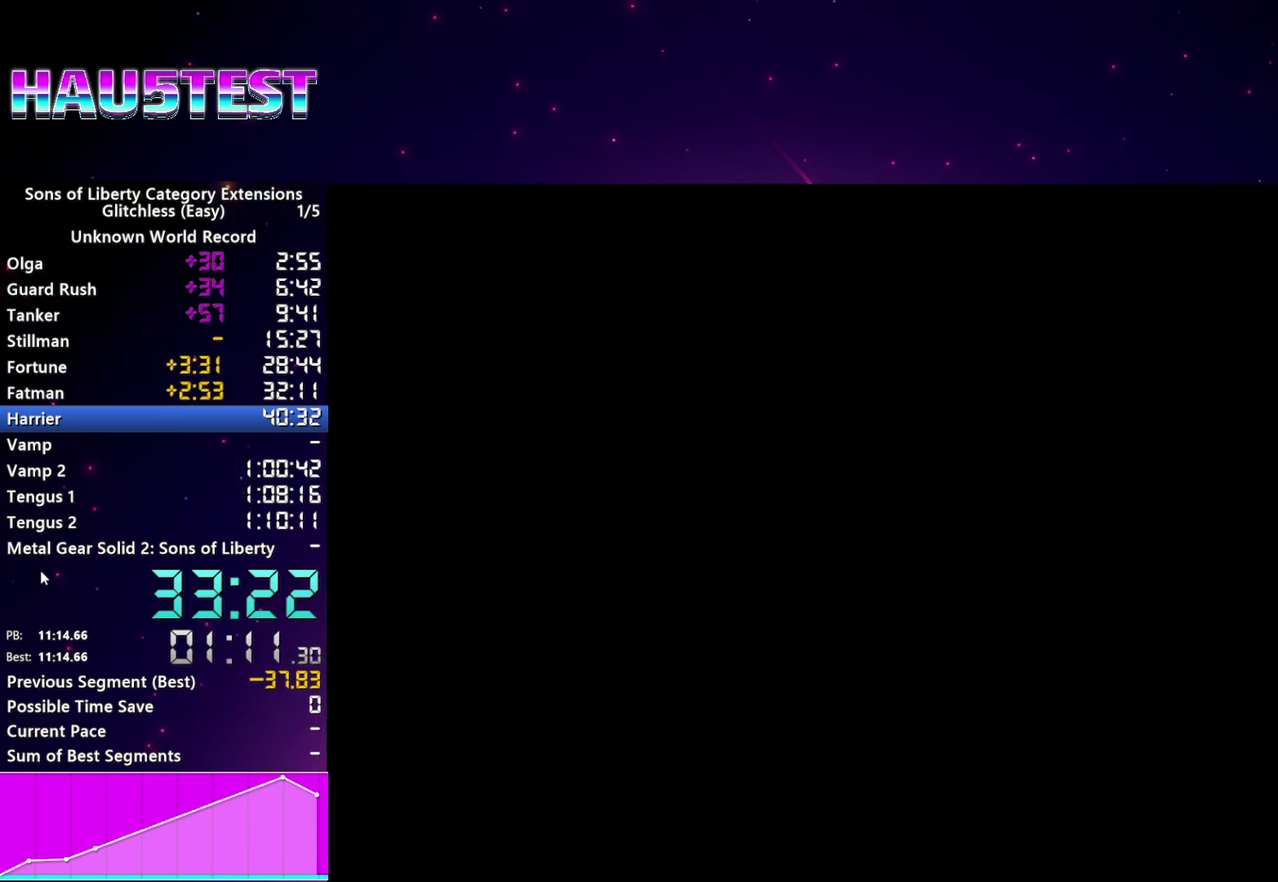
{"buttons": ["CROSS"], "left_stick": "center", "right_stick": "center", "events": [[20, "CROSS", "up"], [120, "CROSS", "down"], [180, "CROSS", "up"], [280, "CROSS", "down"], [380, "CROSS", "up"], [460, "CROSS", "down"]]}
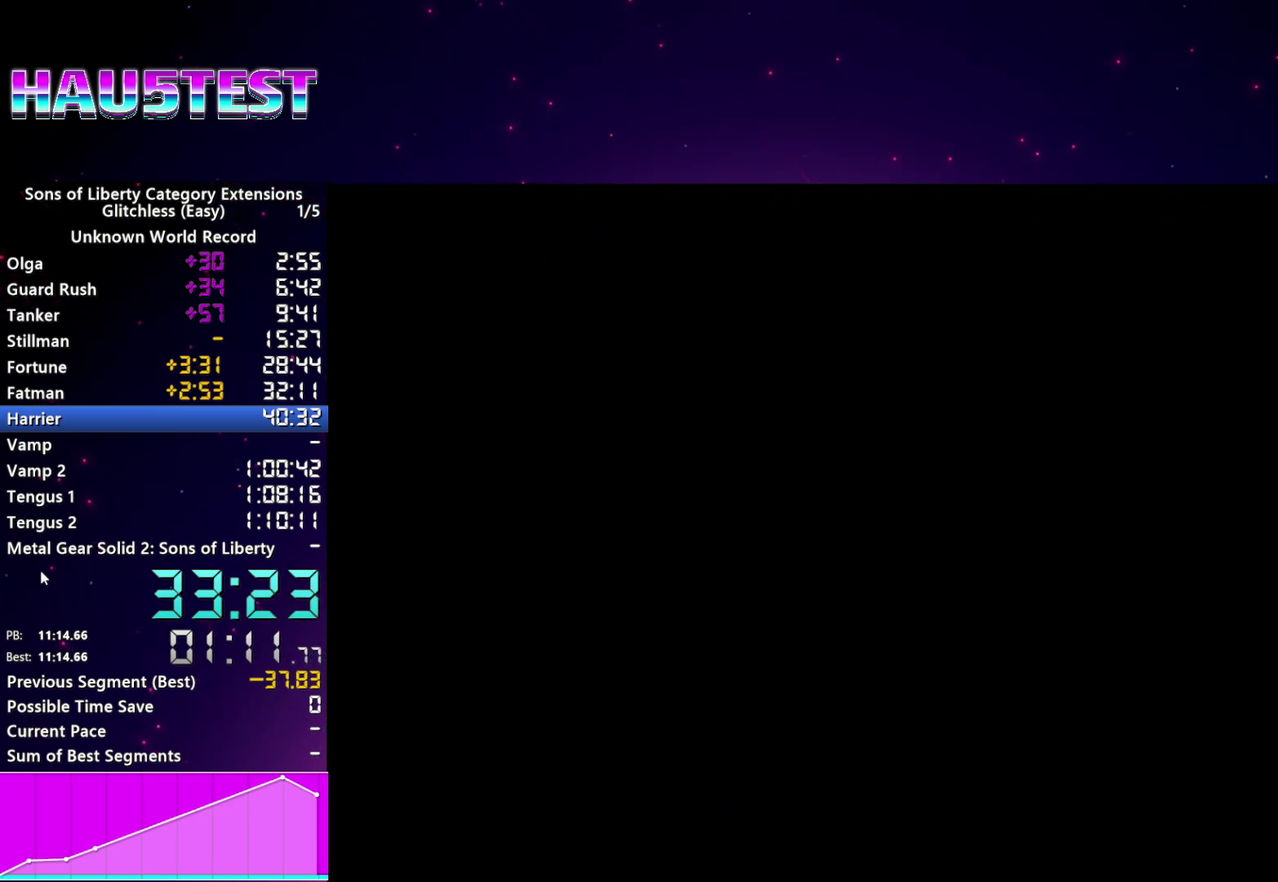
{"buttons": [], "left_stick": "center", "right_stick": "center", "events": [[80, "CROSS", "up"], [160, "CROSS", "down"], [260, "CROSS", "up"], [340, "CROSS", "down"], [460, "CROSS", "up"]]}
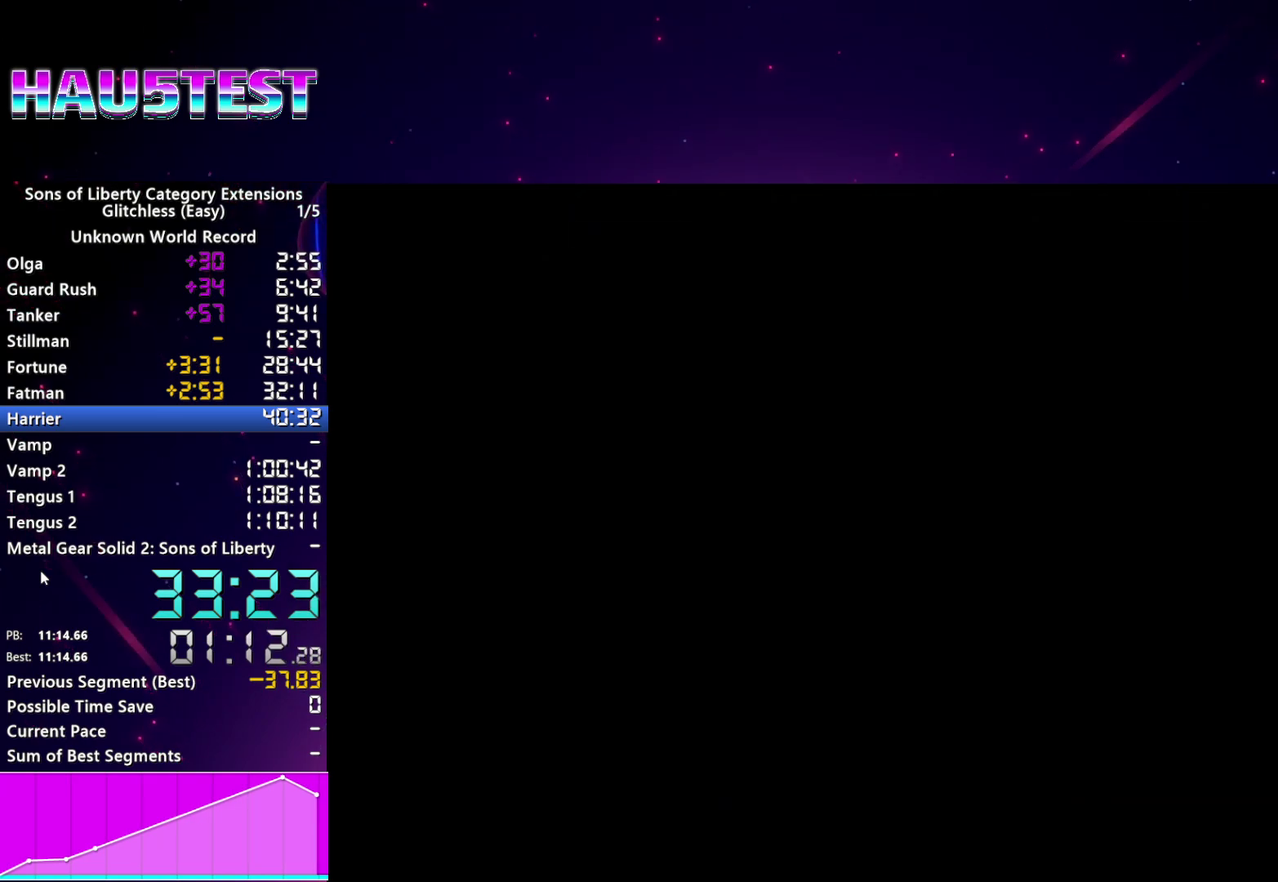
{"buttons": ["CROSS"], "left_stick": "center", "right_stick": "center", "events": [[40, "CROSS", "down"], [160, "CROSS", "up"], [240, "CROSS", "down"], [360, "CROSS", "up"], [440, "CROSS", "down"]]}
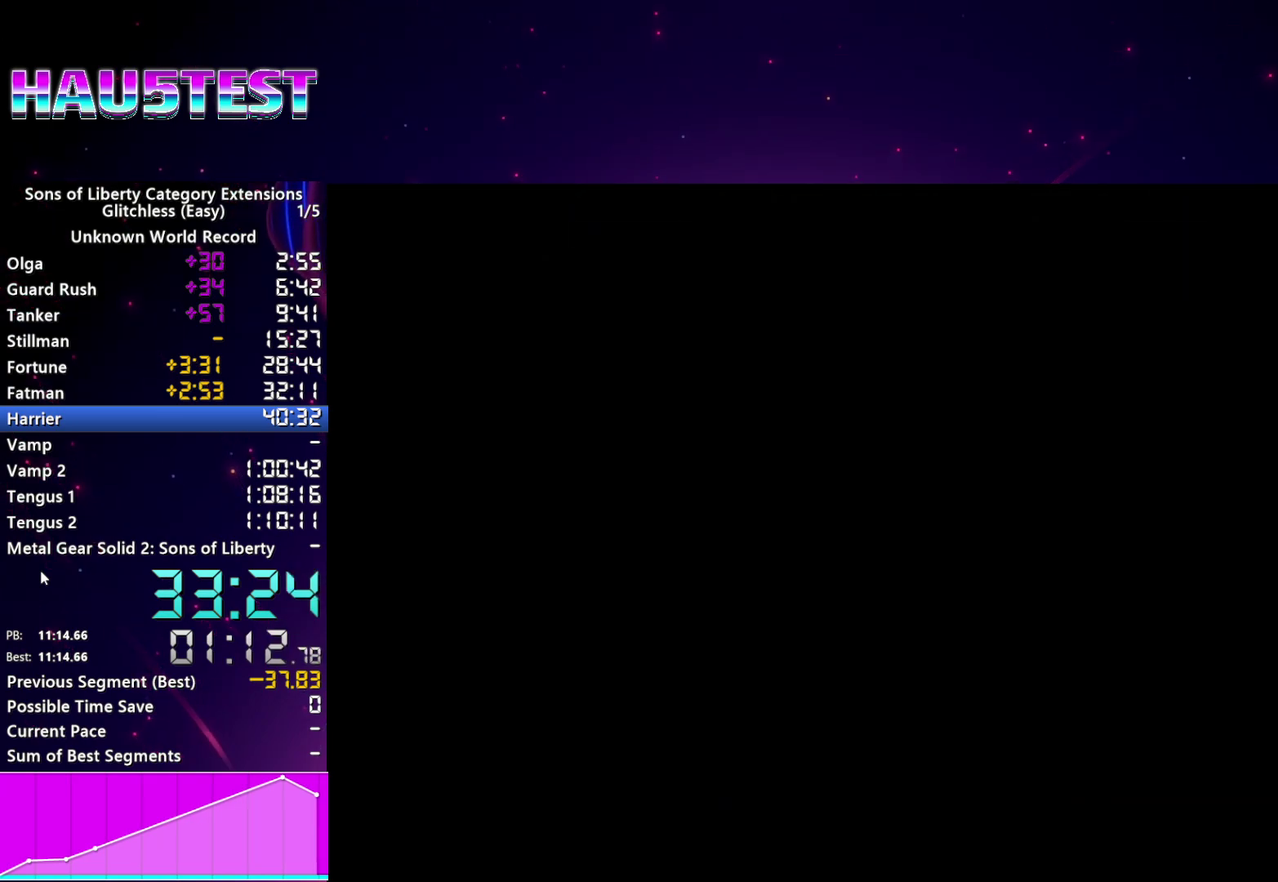
{"buttons": [], "left_stick": "center", "right_stick": "center", "events": [[20, "CROSS", "up"], [120, "CROSS", "down"], [240, "CROSS", "up"], [320, "CROSS", "down"], [440, "CROSS", "up"]]}
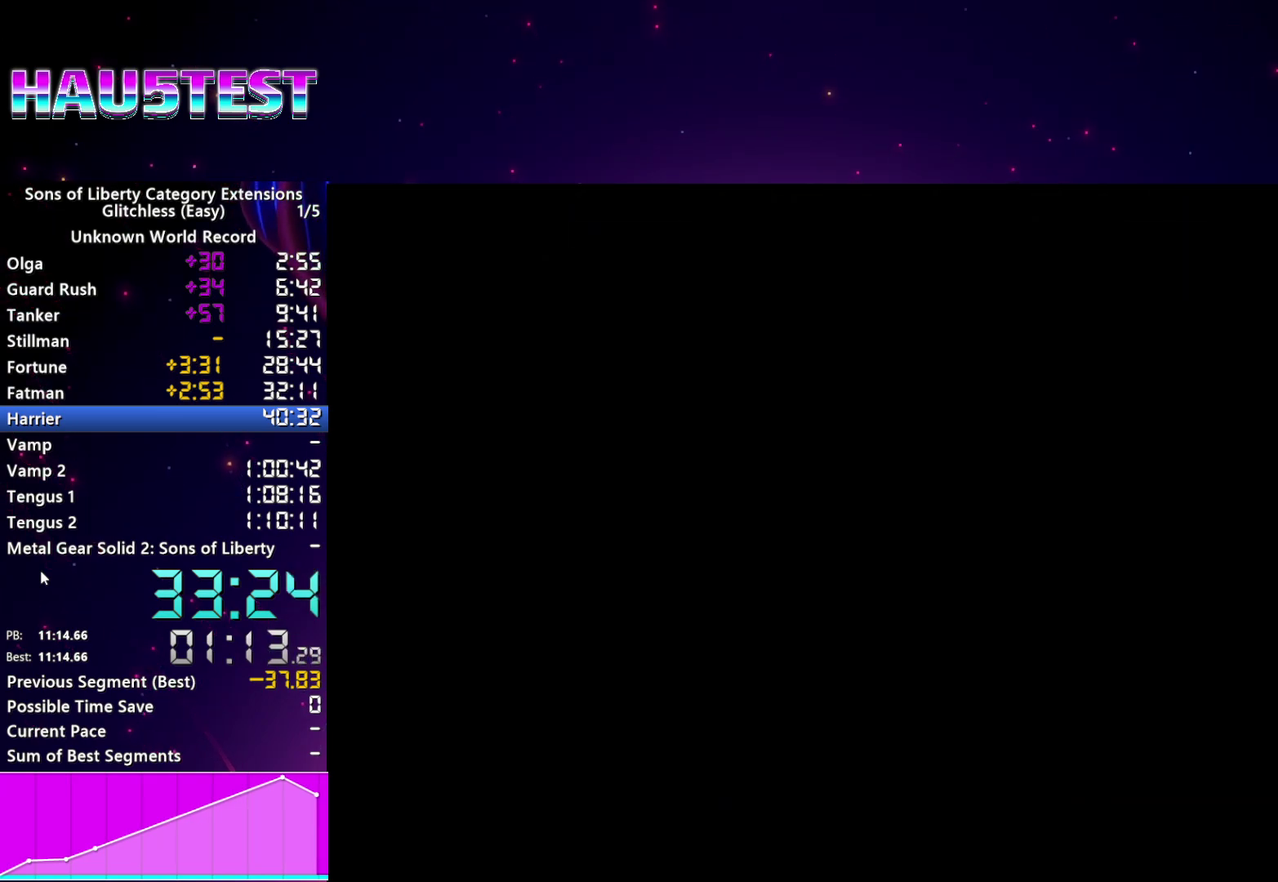
{"buttons": [], "left_stick": "center", "right_stick": "center", "events": [[20, "CROSS", "down"], [120, "CROSS", "up"], [200, "CROSS", "down"], [280, "CROSS", "up"], [380, "CROSS", "down"], [460, "CROSS", "up"]]}
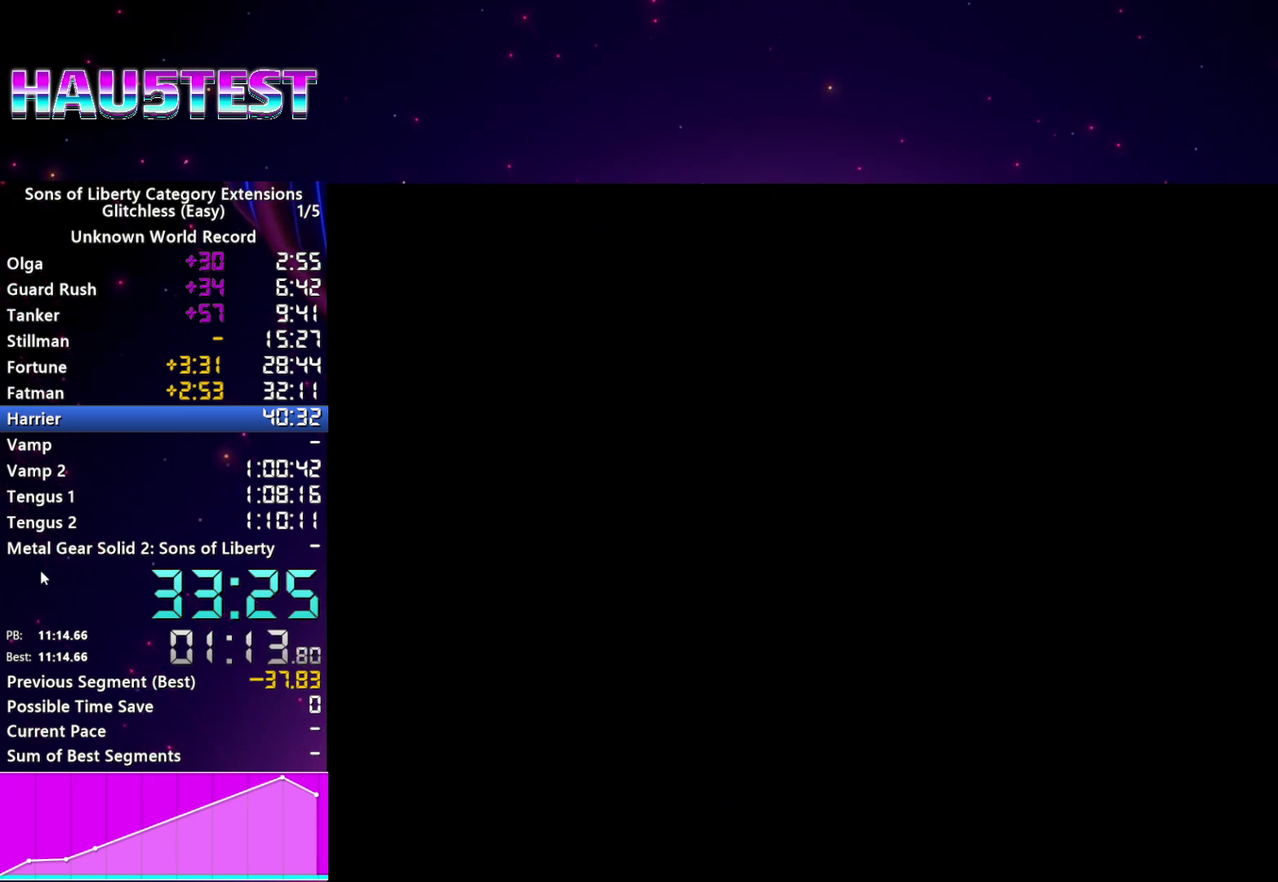
{"buttons": [], "left_stick": "center", "right_stick": "center", "events": [[40, "CROSS", "down"], [140, "CROSS", "up"], [220, "CROSS", "down"], [320, "CROSS", "up"], [400, "CROSS", "down"], [480, "CROSS", "up"]]}
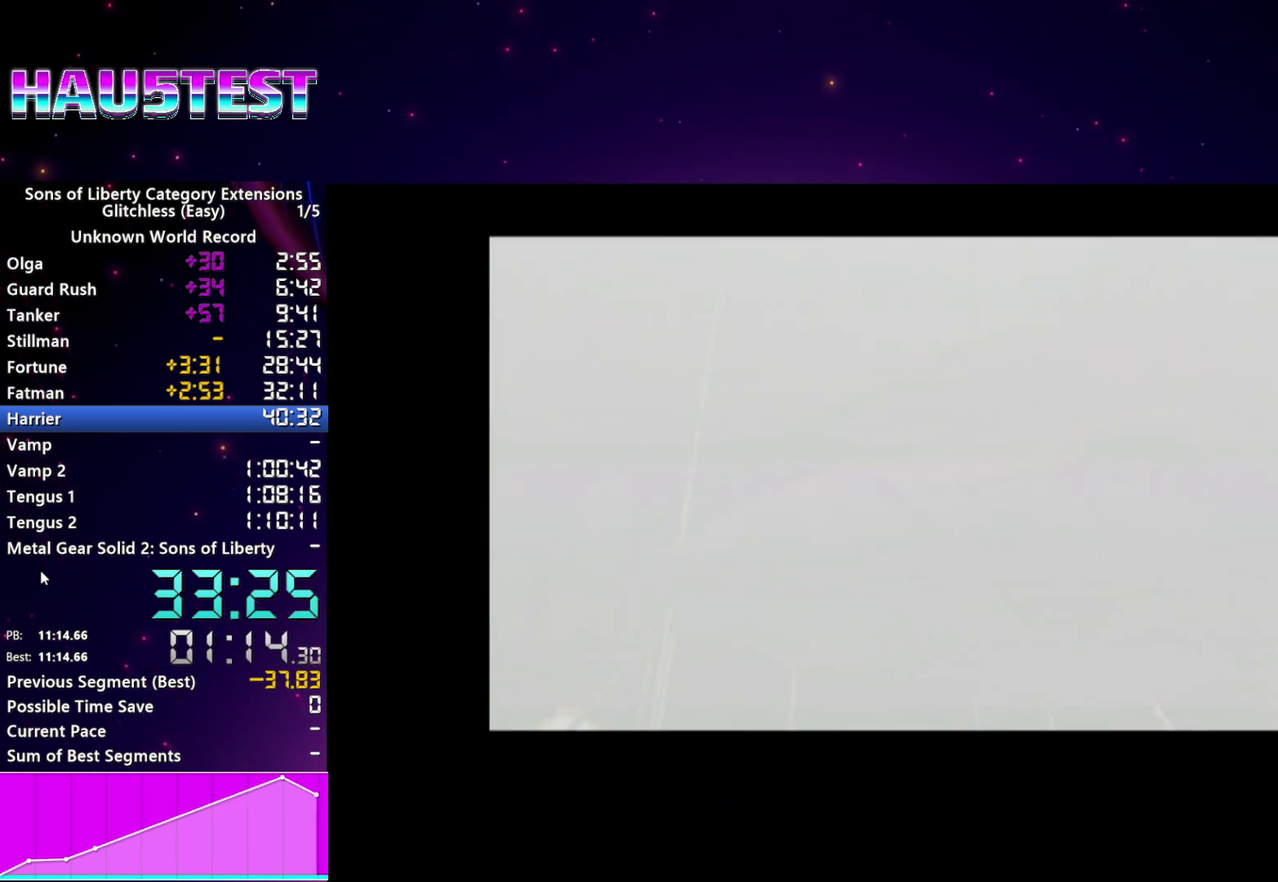
{"buttons": ["CROSS"], "left_stick": "center", "right_stick": "center", "events": [[100, "CROSS", "down"], [160, "CROSS", "up"], [240, "CROSS", "down"], [340, "CROSS", "up"], [420, "CROSS", "down"]]}
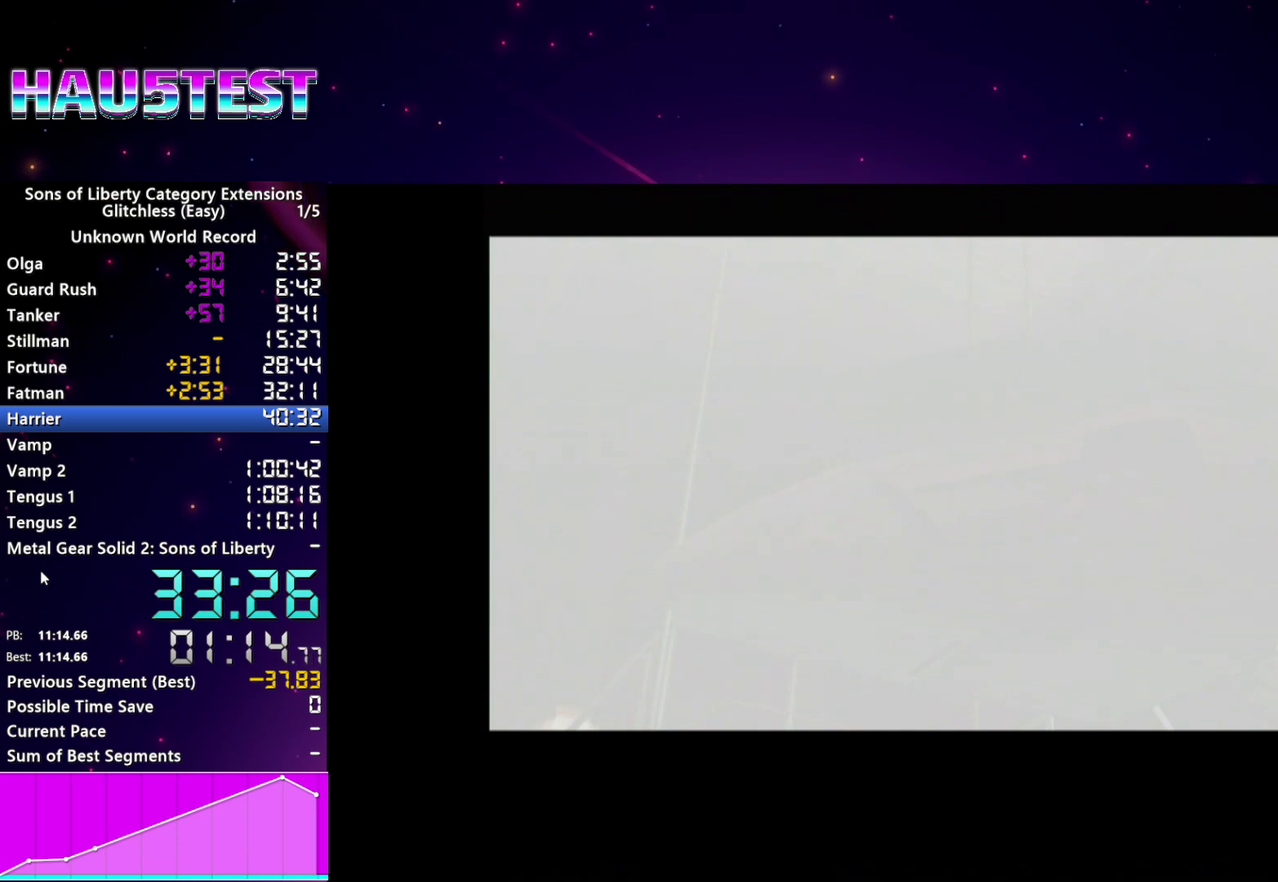
{"buttons": ["CROSS"], "left_stick": "center", "right_stick": "center", "events": [[20, "CROSS", "up"], [120, "CROSS", "down"], [200, "CROSS", "up"], [300, "CROSS", "down"], [400, "CROSS", "up"], [500, "CROSS", "down"]]}